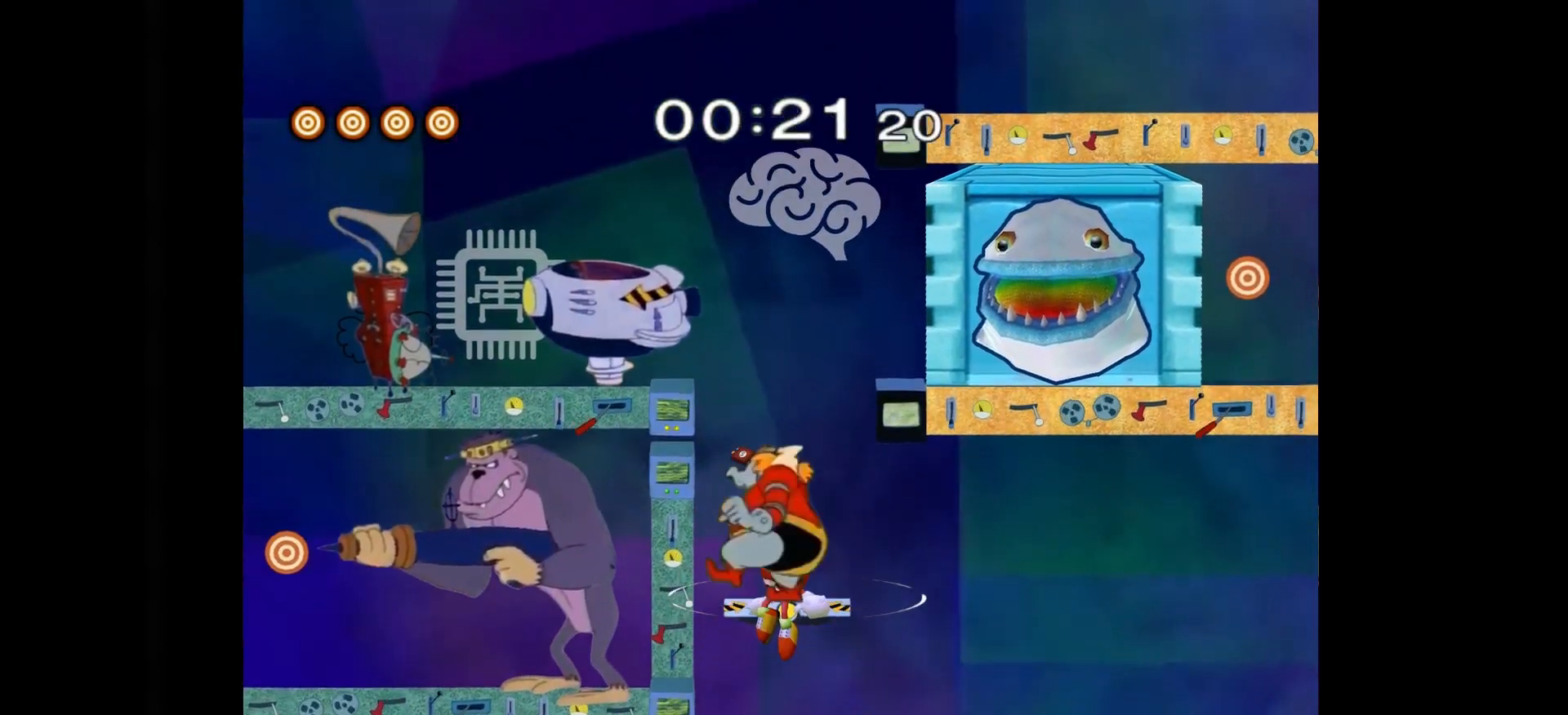
Gameplay with a controller (Nintendo layout); each line is a JSON object with the inputs held at the frame after it. "events" lists button and stick changes between this image and that frame as [ms after this image, input, new state], when the widget could be followed in between. Not read: L3 R3 right_stick.
{"buttons": [], "left_stick": "center", "events": [[100, "A", "up"], [283, "left_stick", "center"]]}
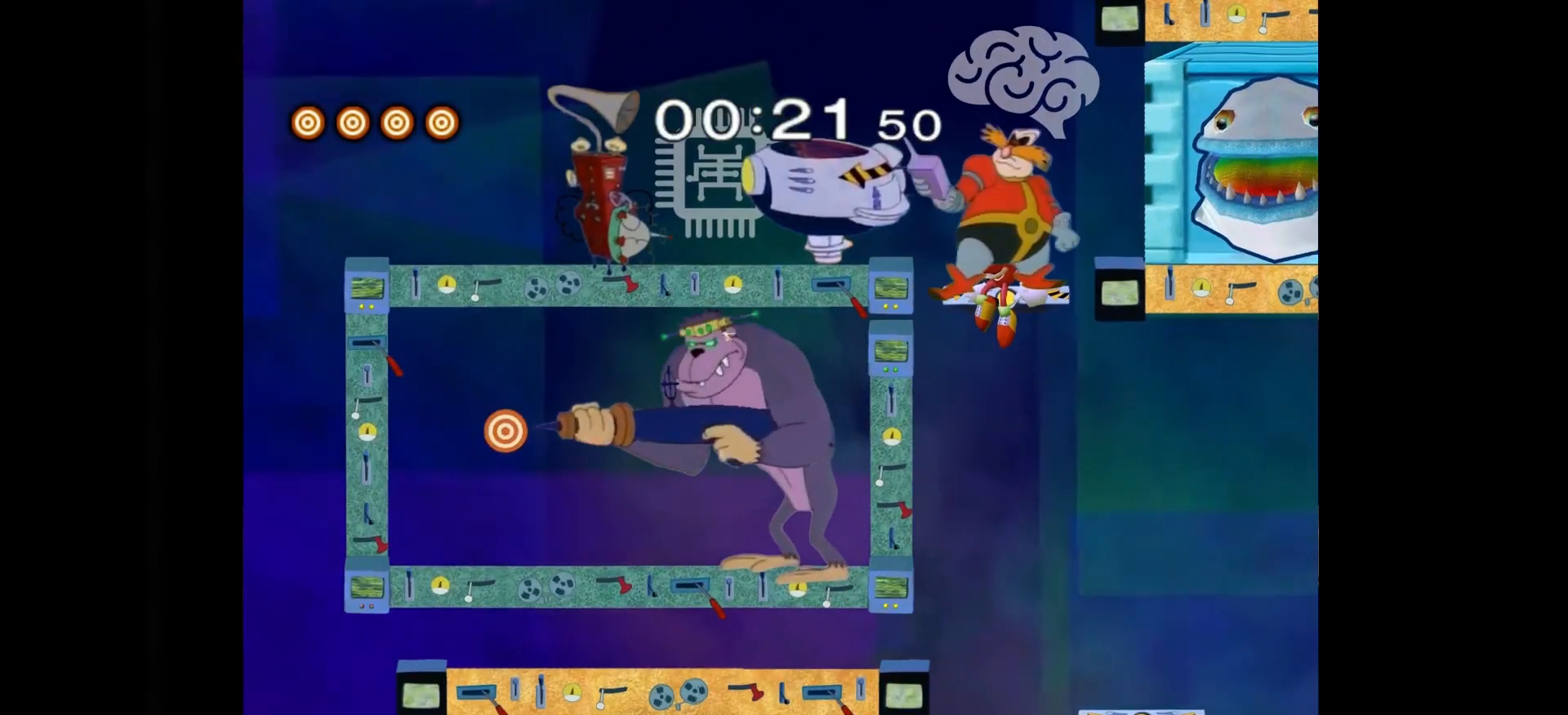
{"buttons": [], "left_stick": "center", "events": [[100, "A", "down"], [167, "left_stick", "right"], [251, "A", "up"], [317, "left_stick", "center"]]}
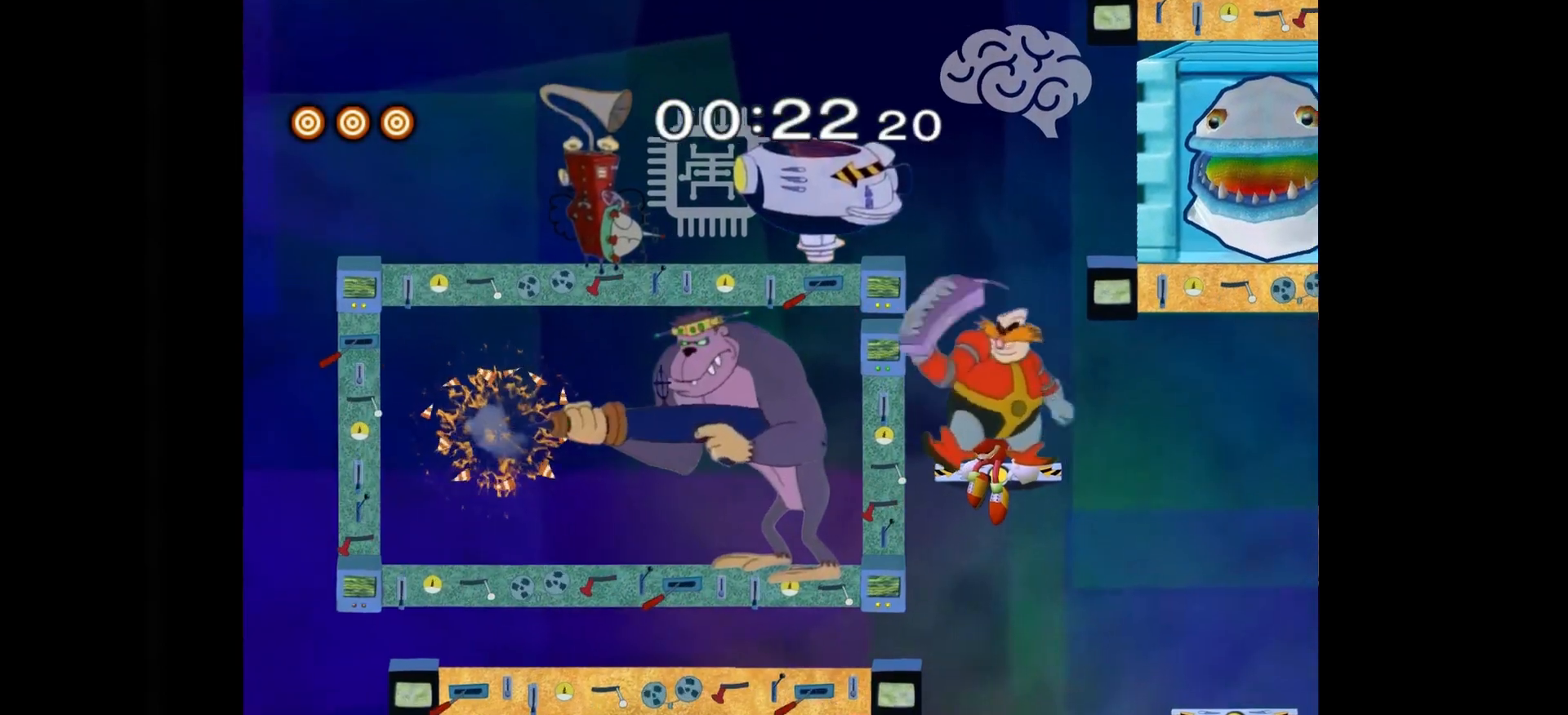
{"buttons": [], "left_stick": "center", "events": [[67, "B", "down"], [233, "B", "up"]]}
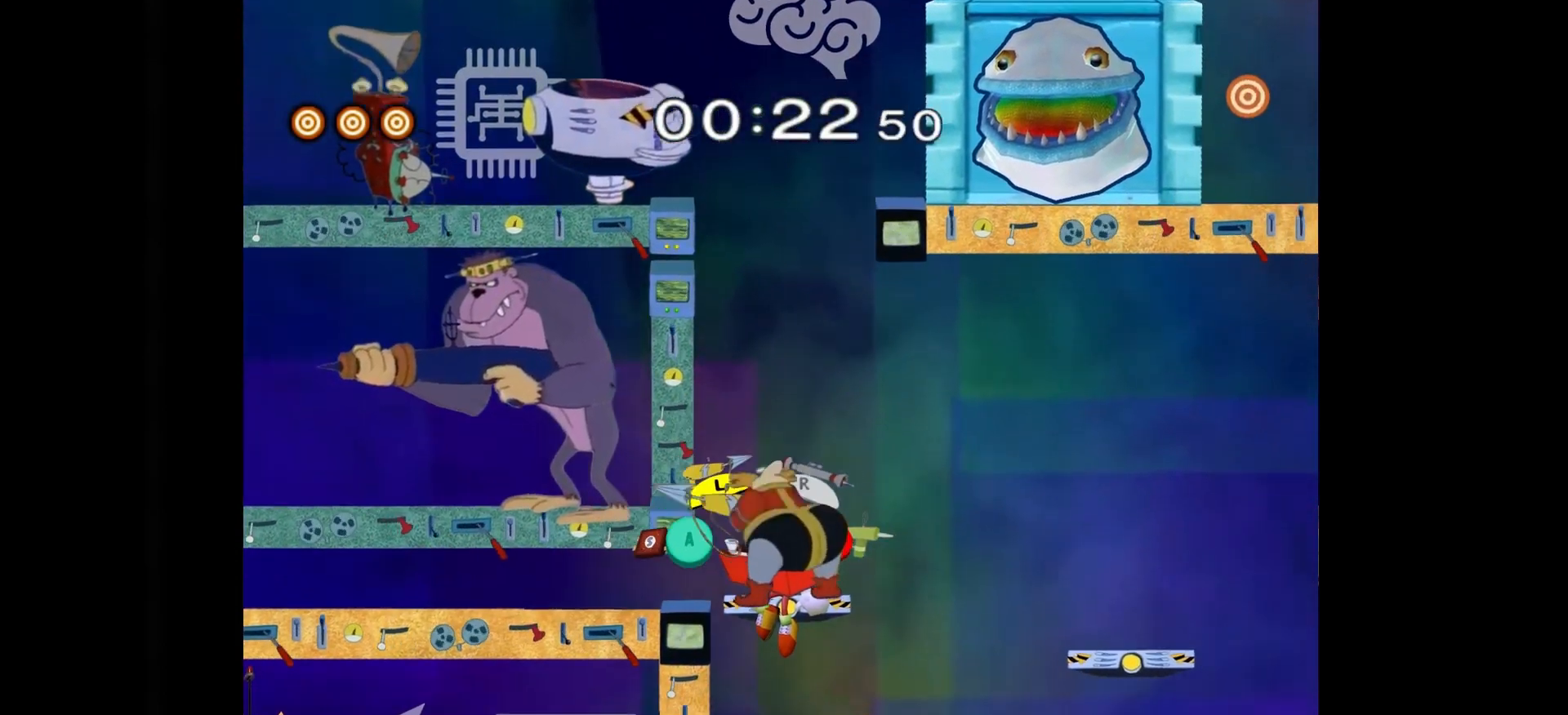
{"buttons": [], "left_stick": "center", "events": [[367, "A", "down"], [501, "A", "up"]]}
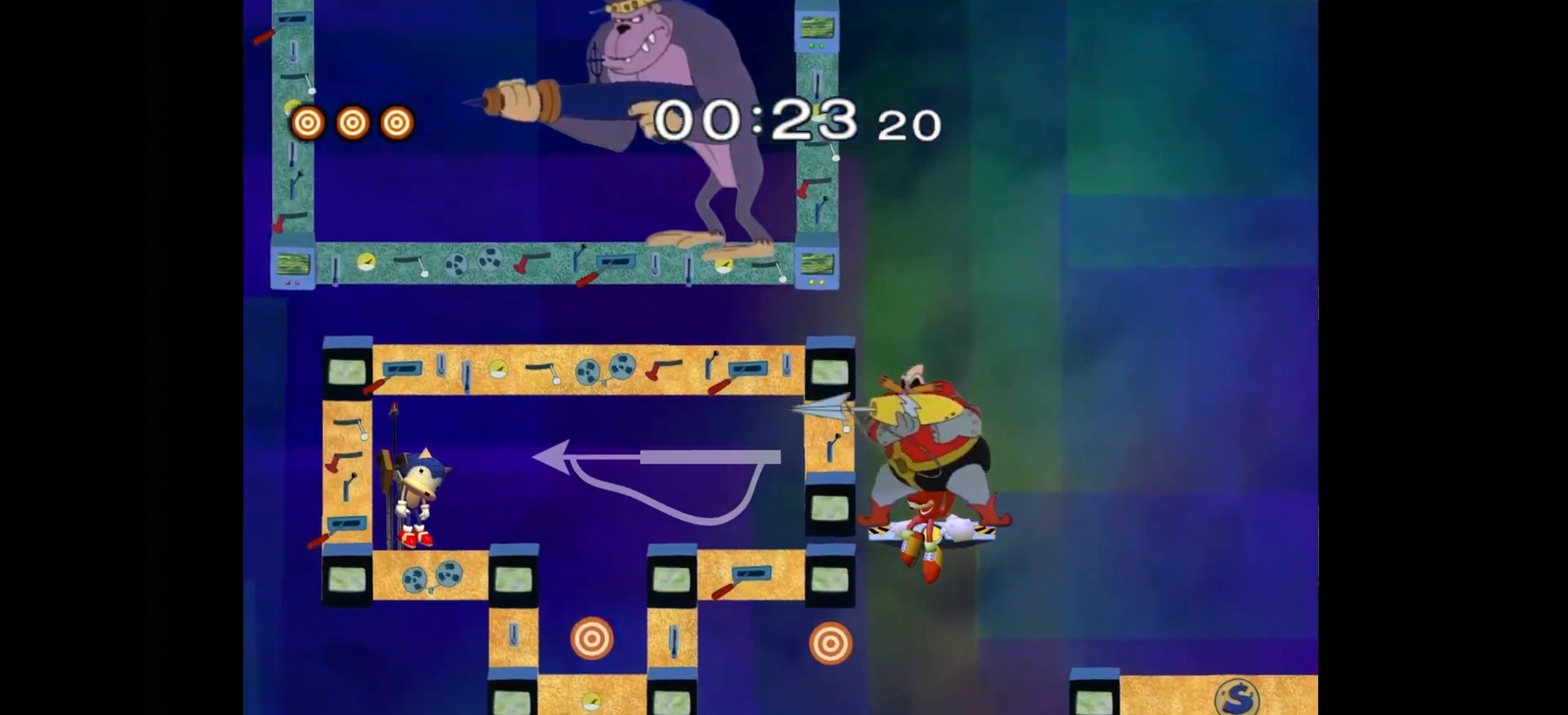
{"buttons": [], "left_stick": "center", "events": [[317, "A", "down"], [434, "A", "up"]]}
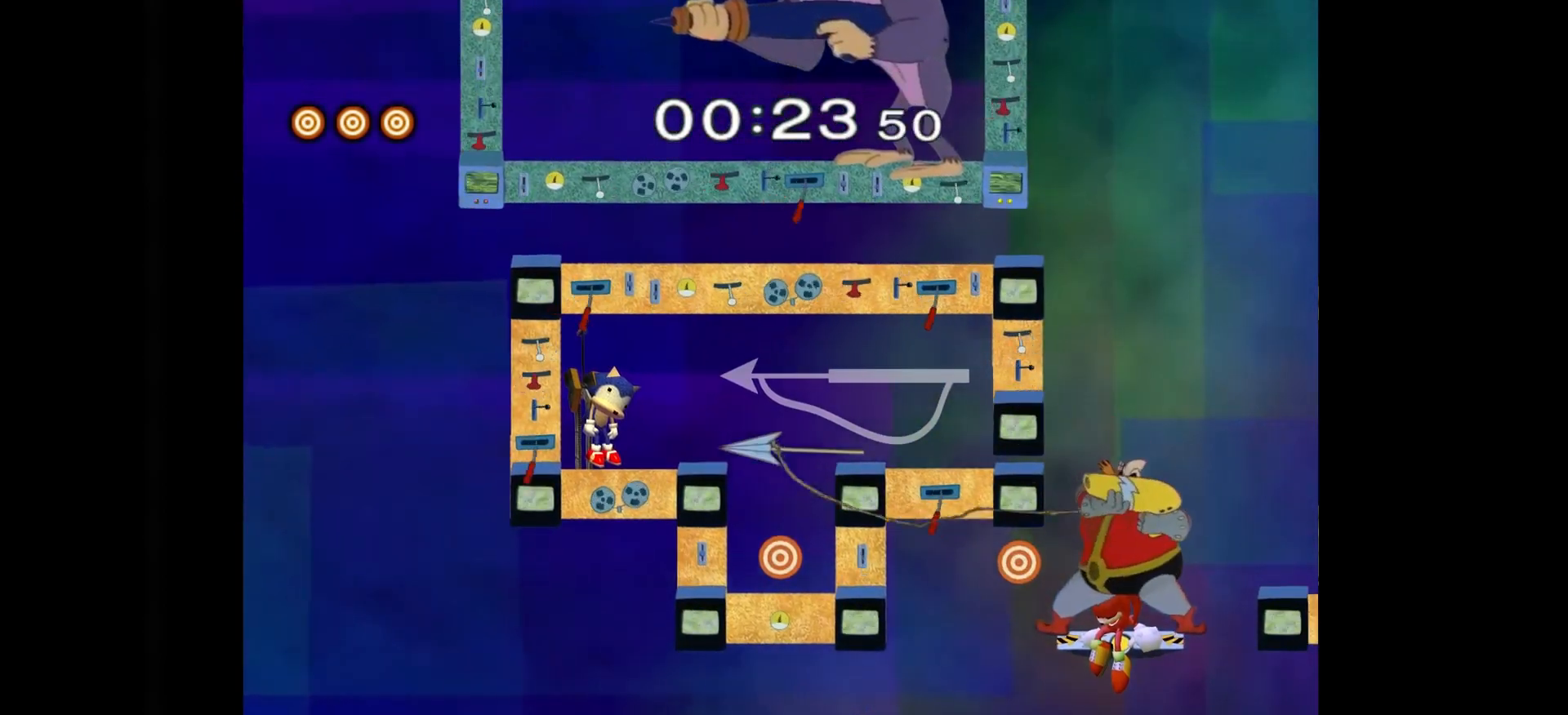
{"buttons": [], "left_stick": "down", "events": [[301, "left_stick", "down"]]}
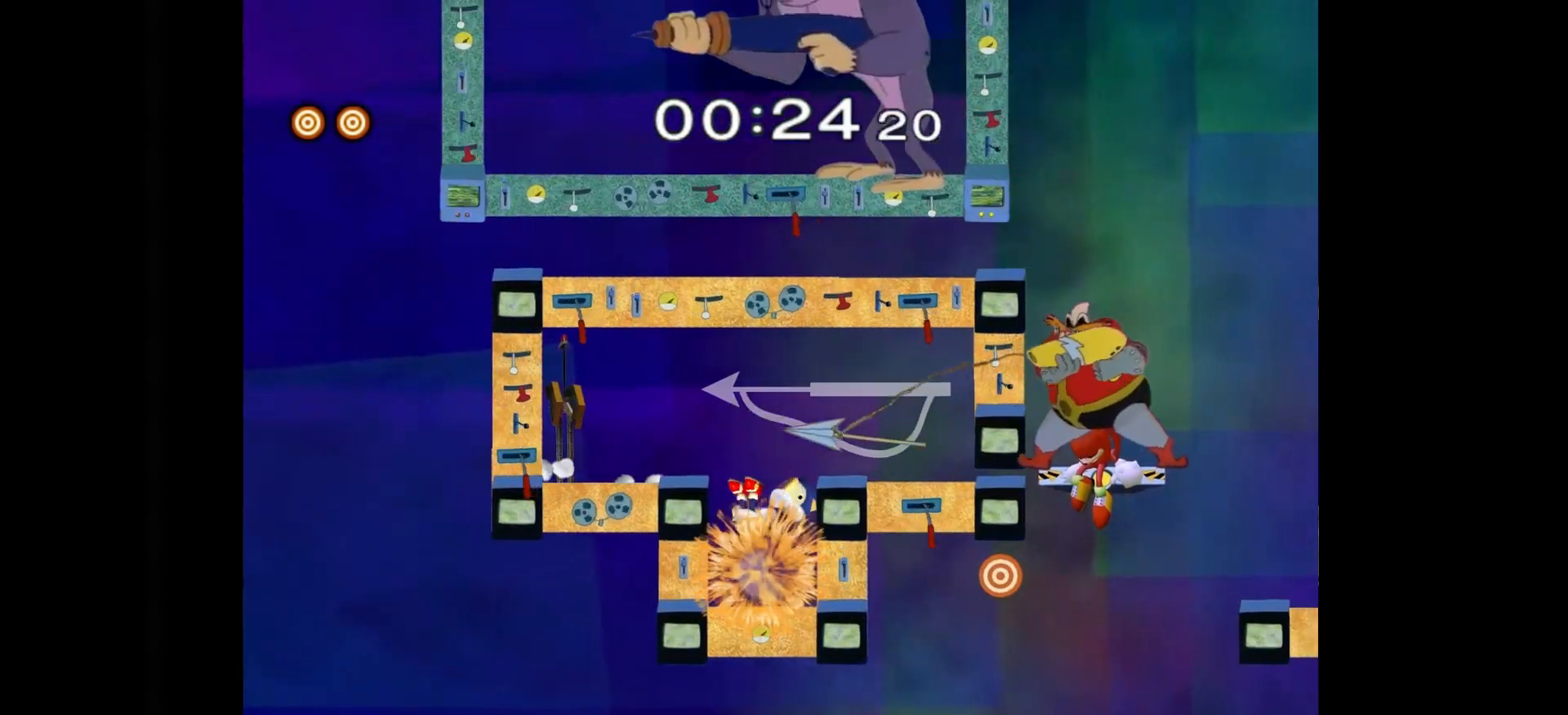
{"buttons": [], "left_stick": "center", "events": [[17, "left_stick", "center"]]}
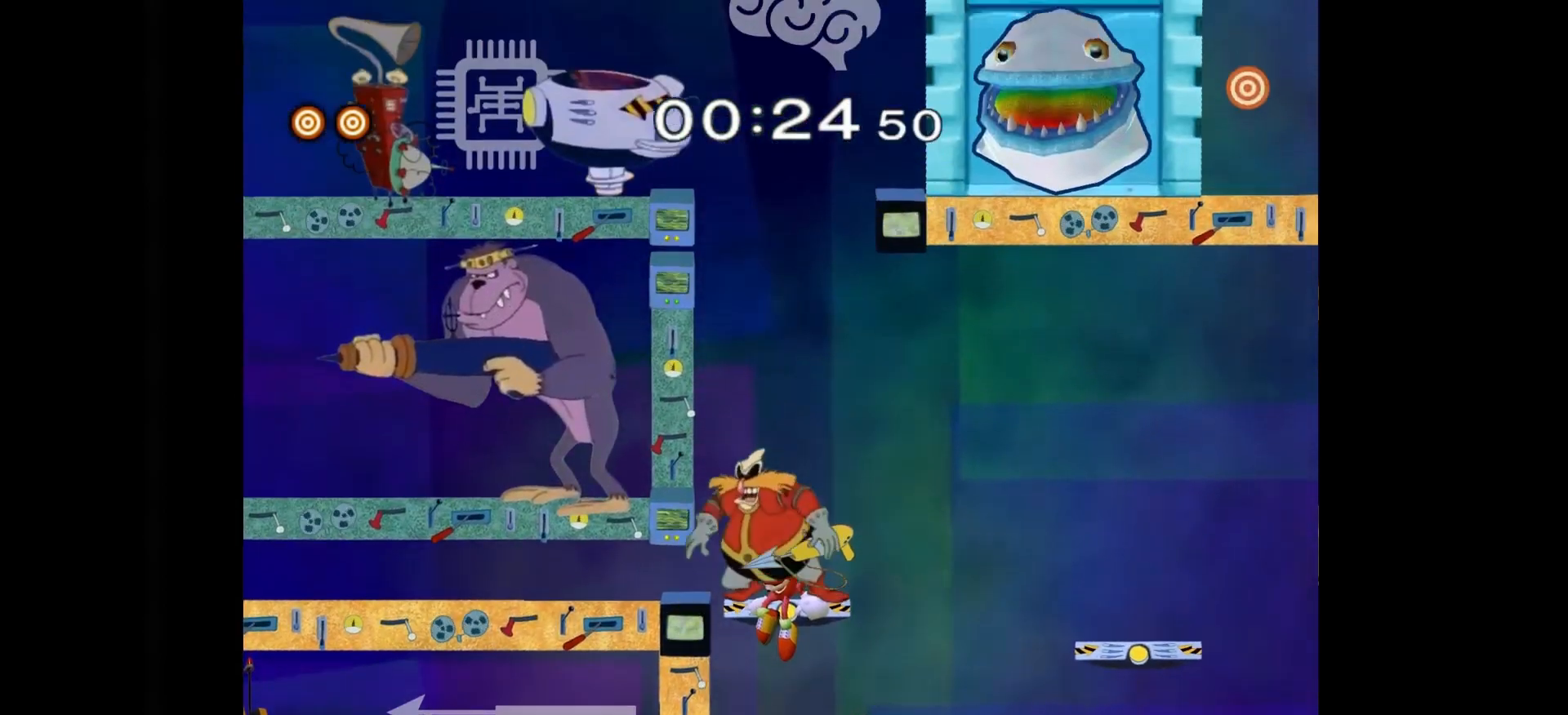
{"buttons": ["Y"], "left_stick": "left", "events": [[34, "Y", "down"], [134, "Y", "up"], [417, "left_stick", "left"], [501, "Y", "down"]]}
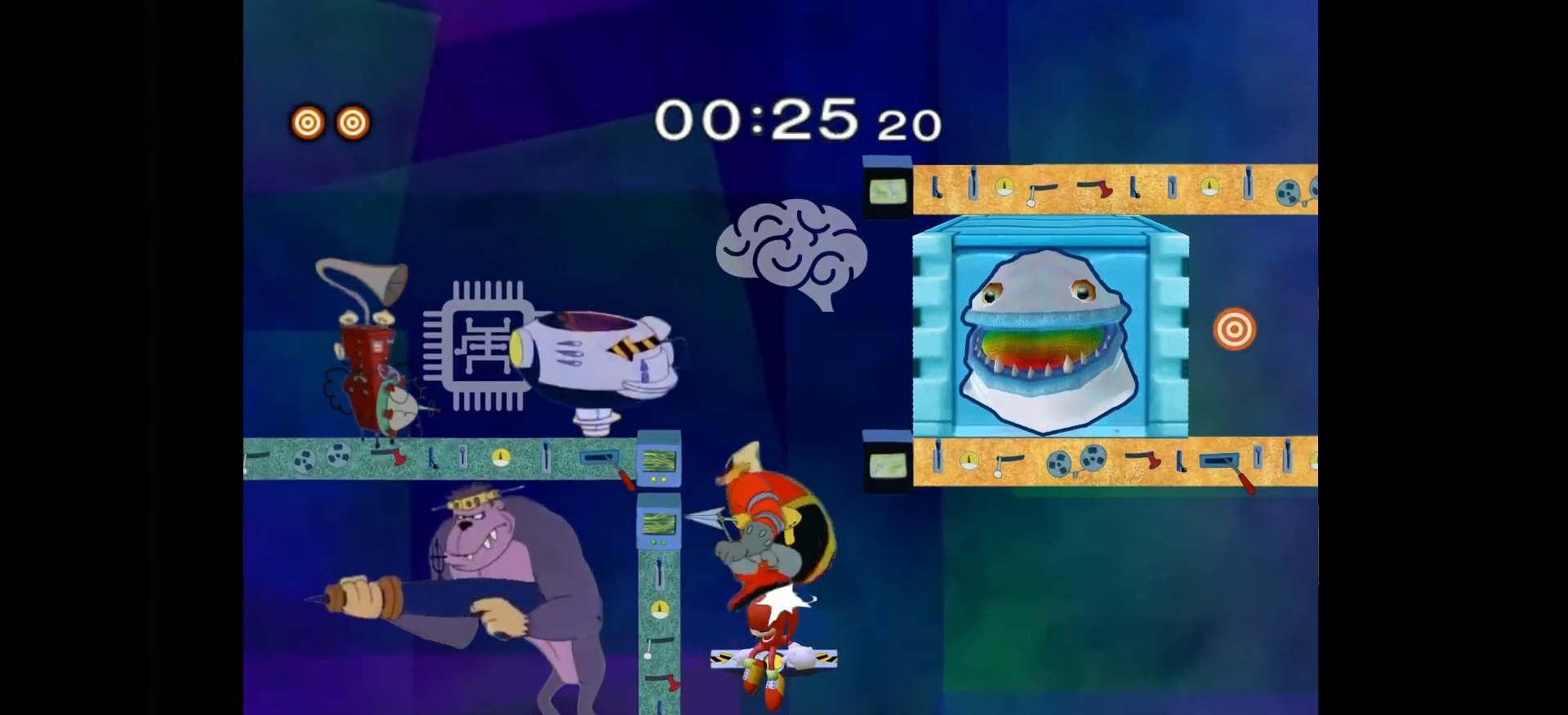
{"buttons": ["B"], "left_stick": "right", "events": [[167, "Y", "up"], [283, "left_stick", "center"], [367, "left_stick", "right"], [384, "B", "down"]]}
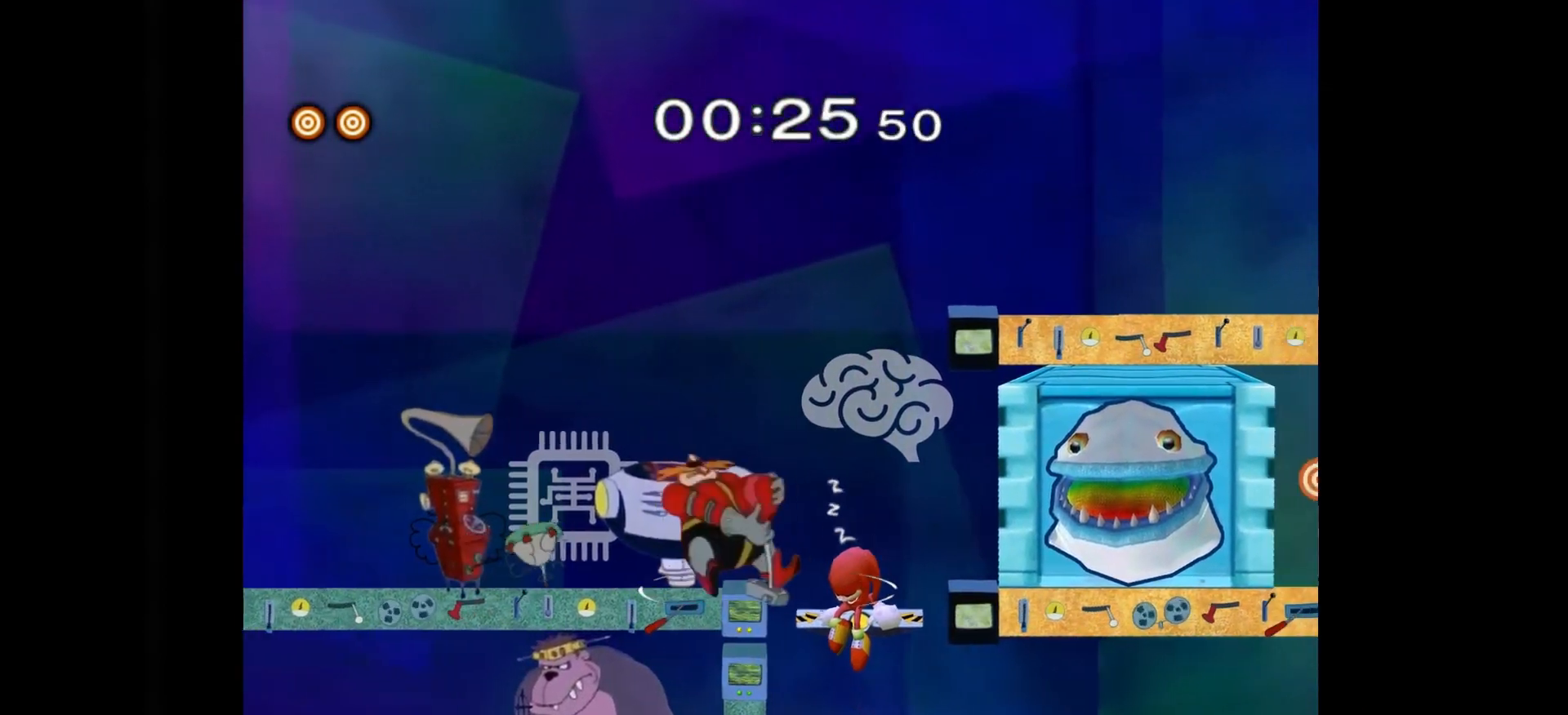
{"buttons": [], "left_stick": "center", "events": [[50, "B", "up"], [167, "left_stick", "center"], [201, "B", "down"], [234, "A", "down"], [367, "B", "up"], [384, "A", "up"]]}
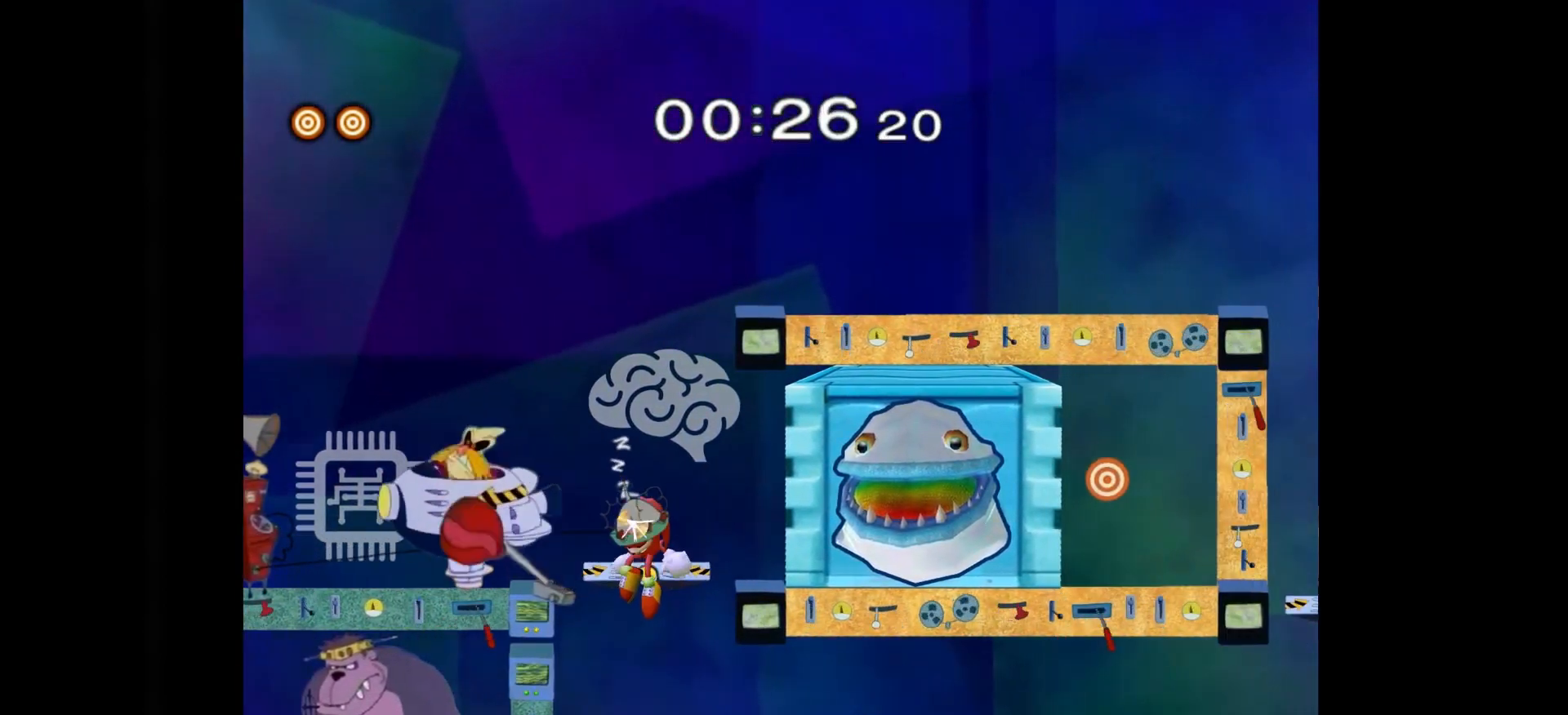
{"buttons": [], "left_stick": "center", "events": [[167, "left_stick", "right"], [350, "B", "down"], [350, "left_stick", "center"], [500, "B", "up"]]}
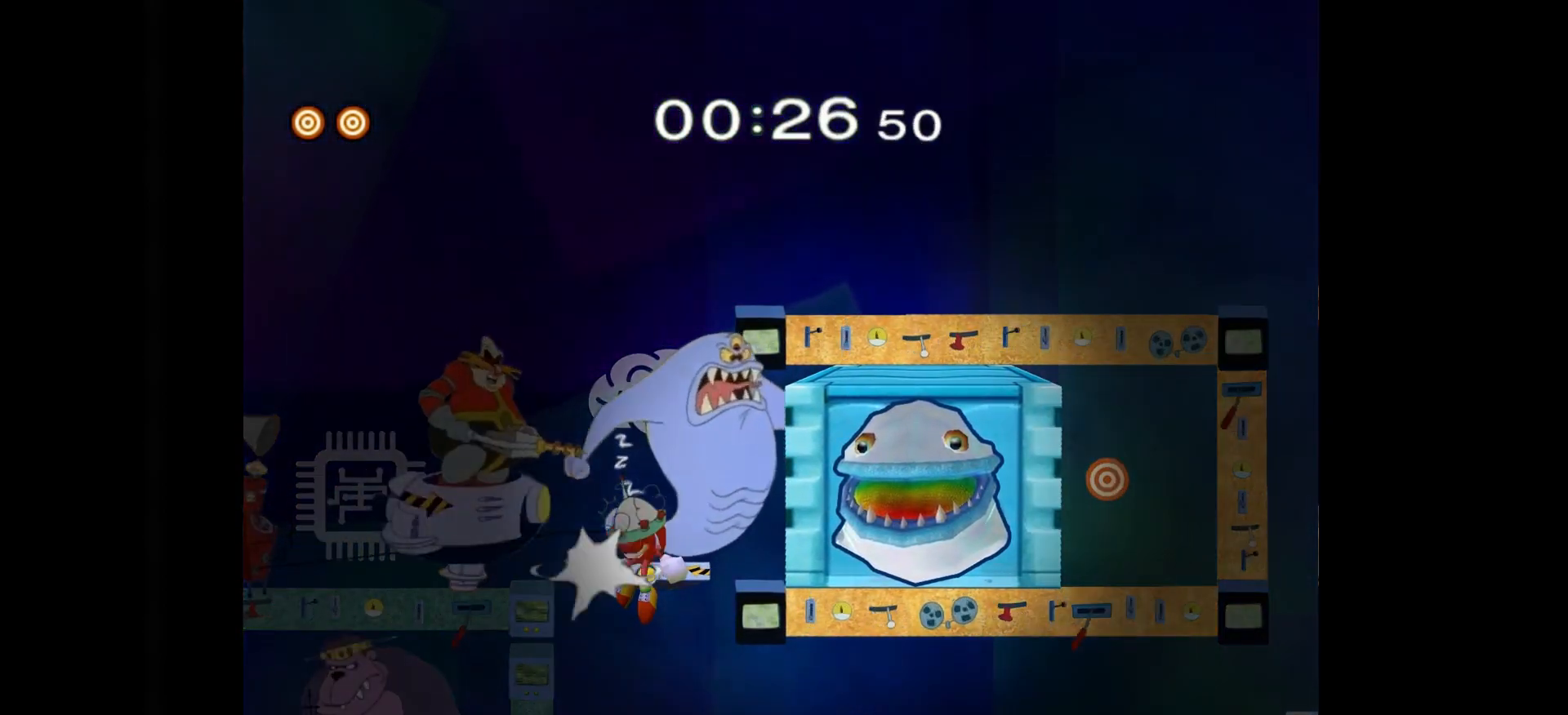
{"buttons": [], "left_stick": "right", "events": [[401, "left_stick", "right"]]}
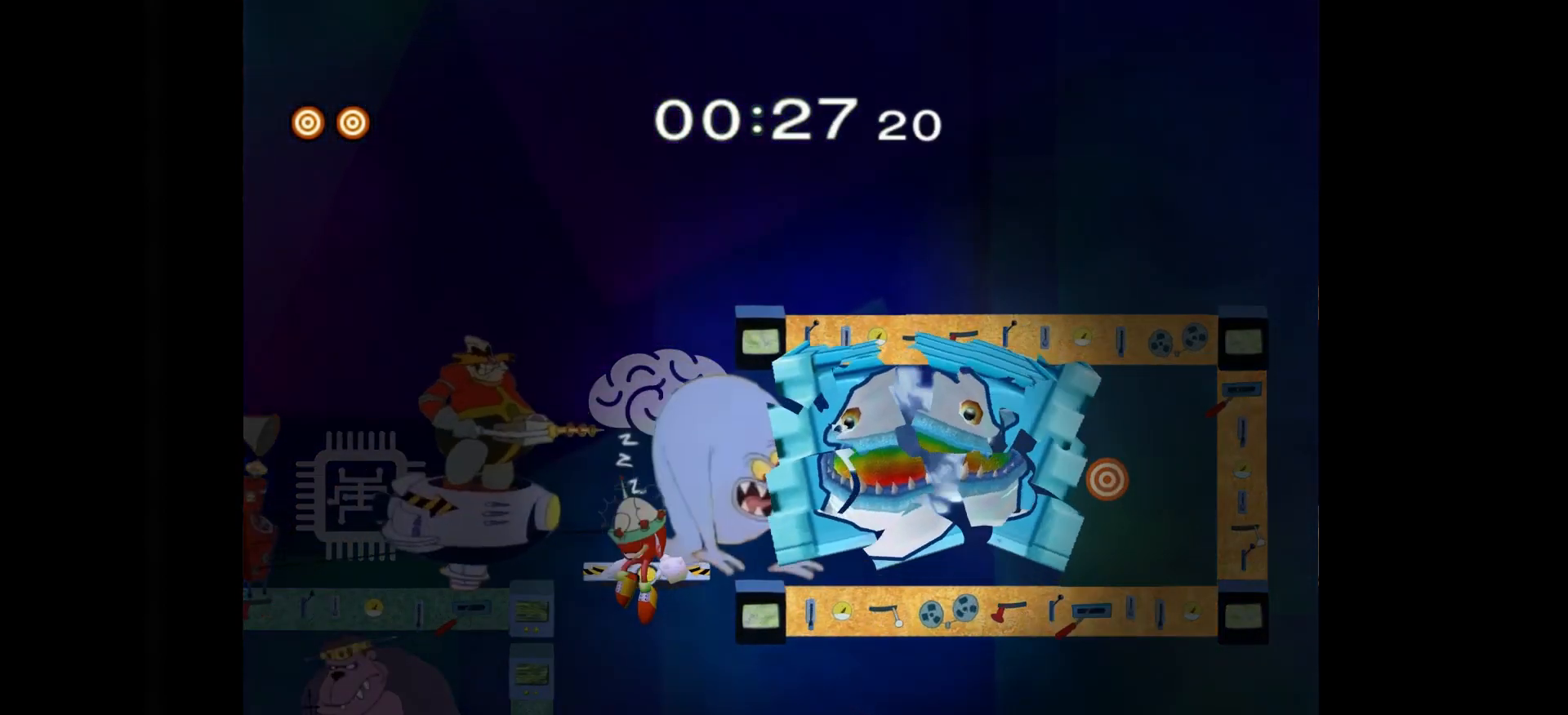
{"buttons": [], "left_stick": "center", "events": [[317, "left_stick", "center"]]}
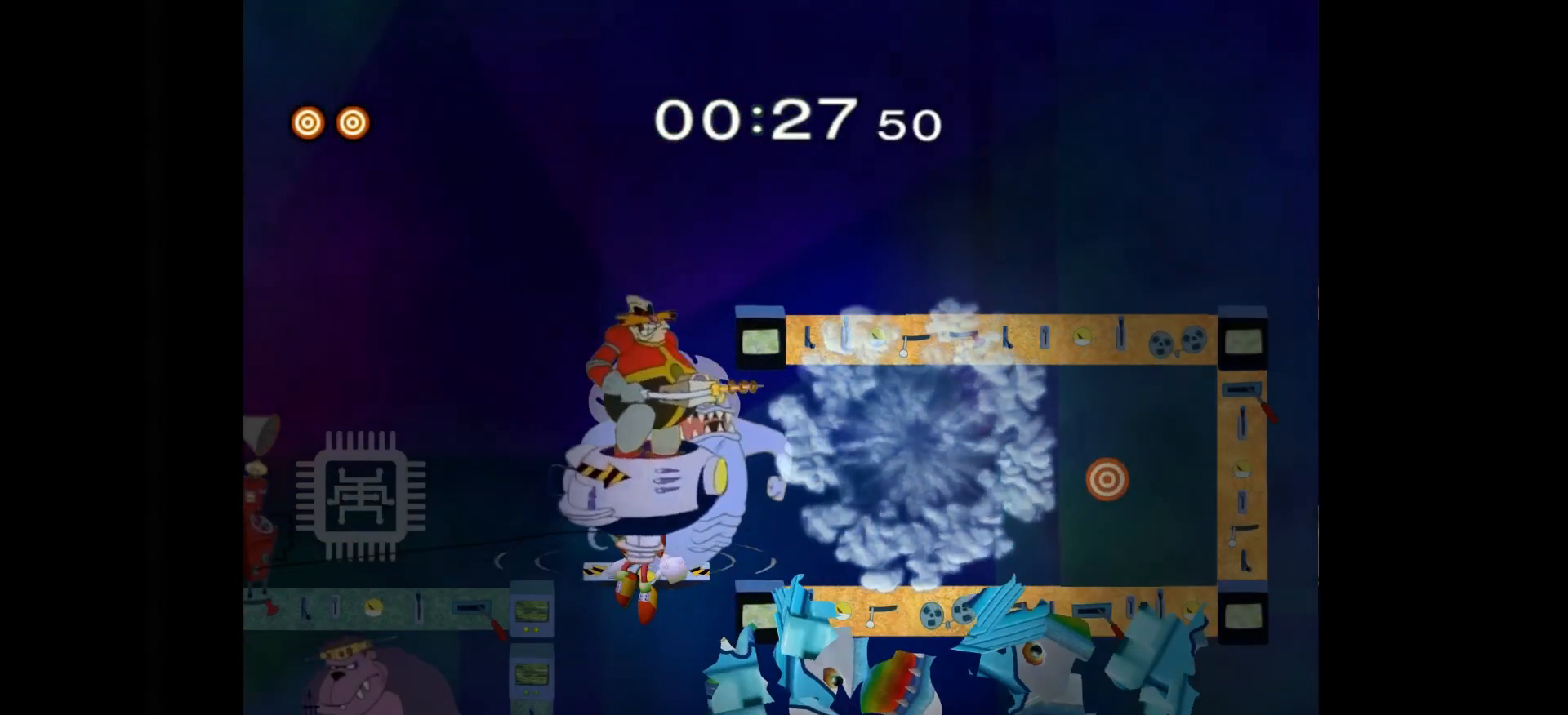
{"buttons": [], "left_stick": "center", "events": [[334, "B", "down"], [501, "B", "up"]]}
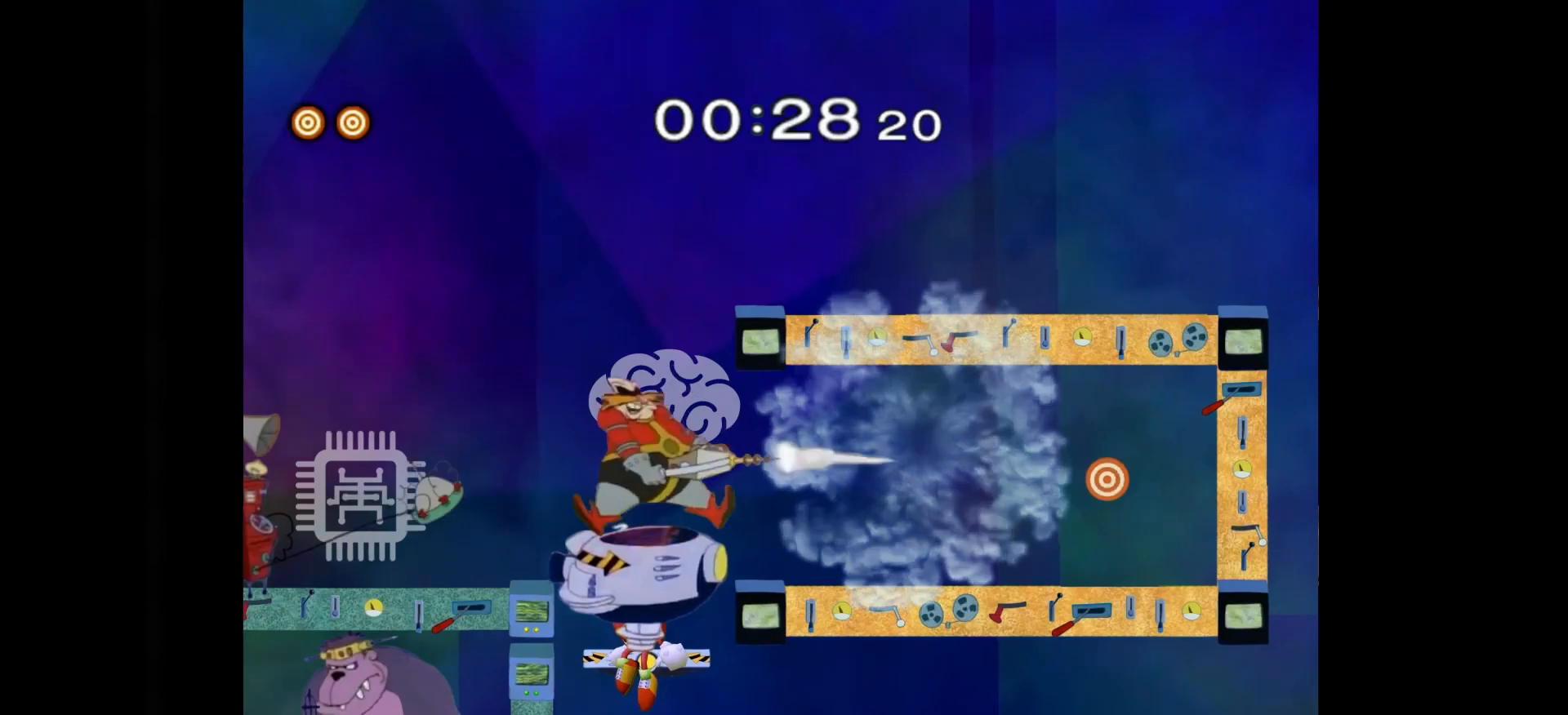
{"buttons": [], "left_stick": "left", "events": [[484, "left_stick", "left"]]}
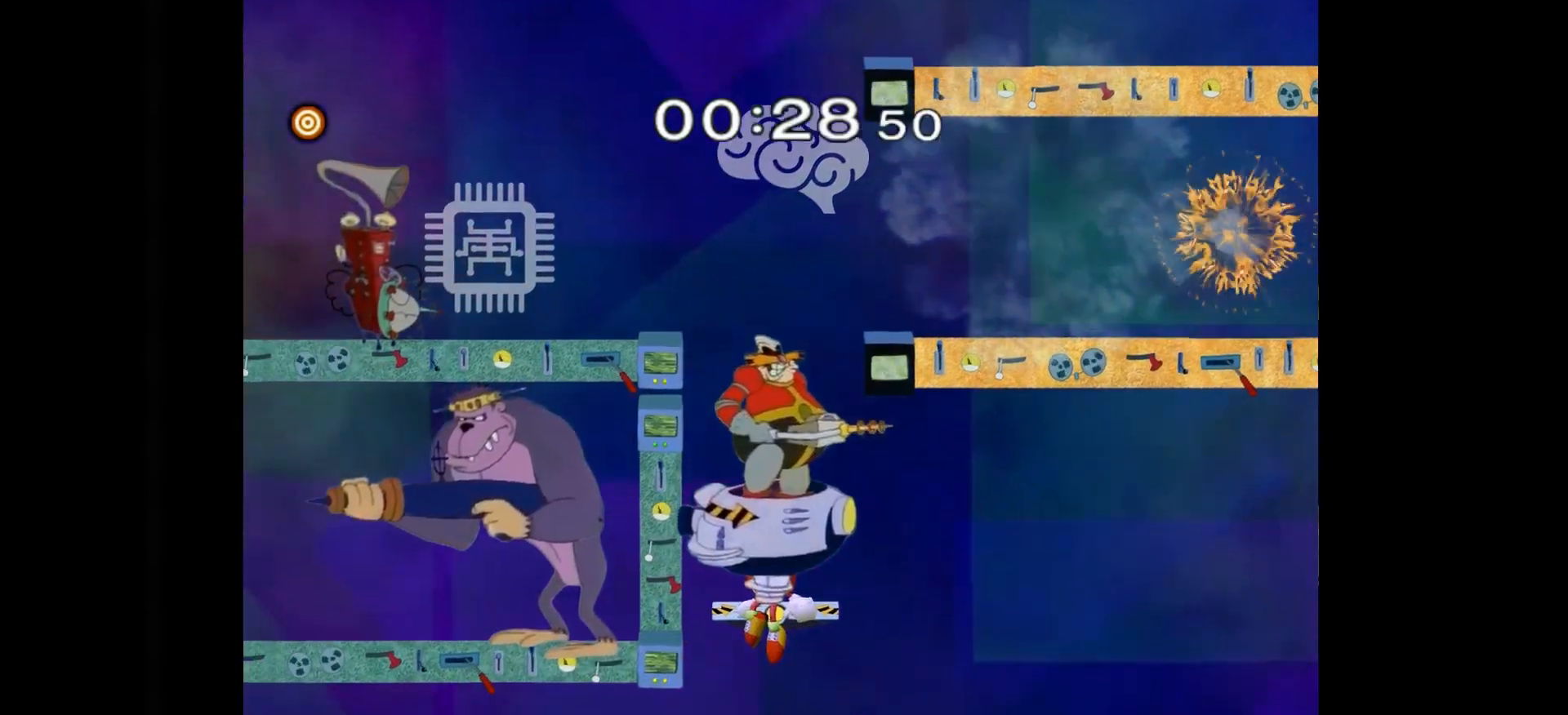
{"buttons": ["A"], "left_stick": "left", "events": [[17, "A", "down"]]}
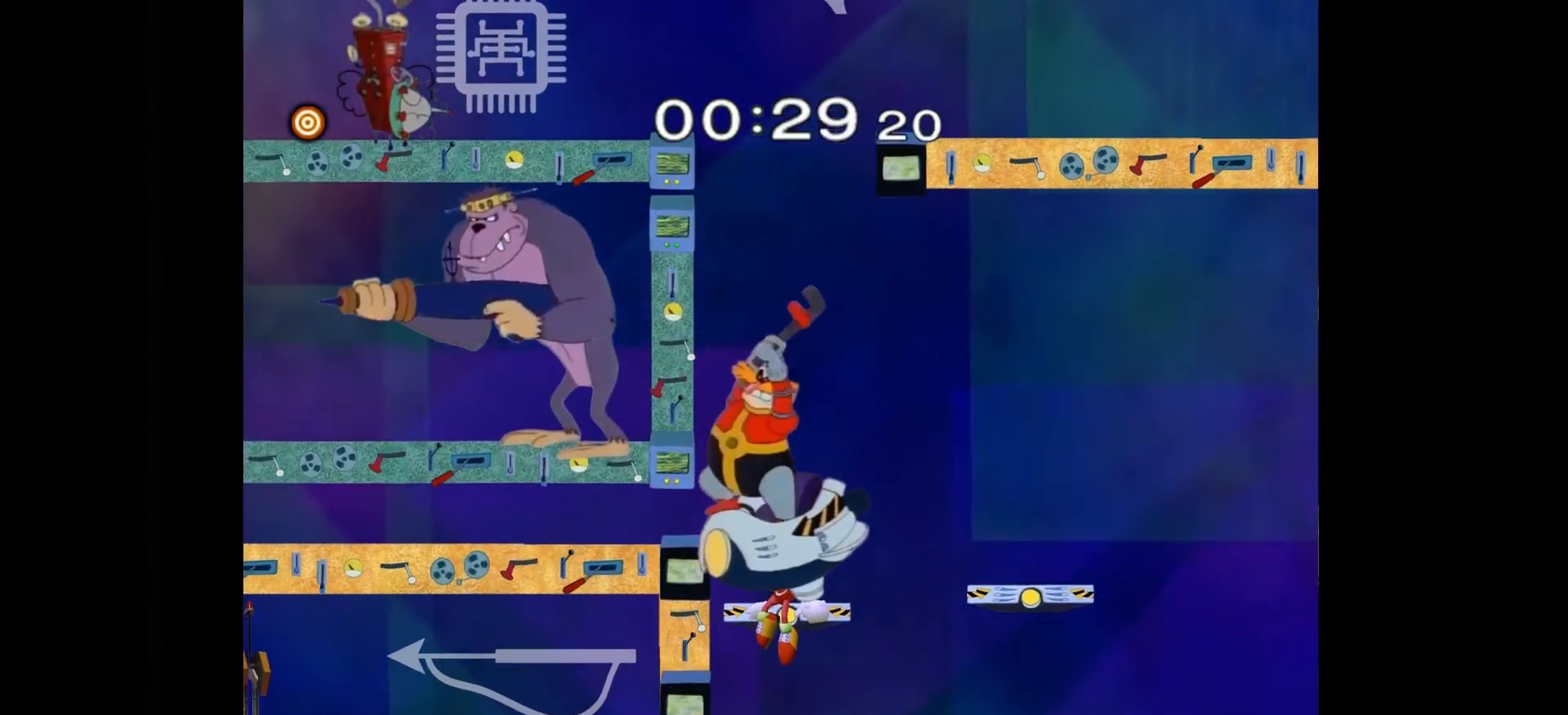
{"buttons": ["A"], "left_stick": "left", "events": []}
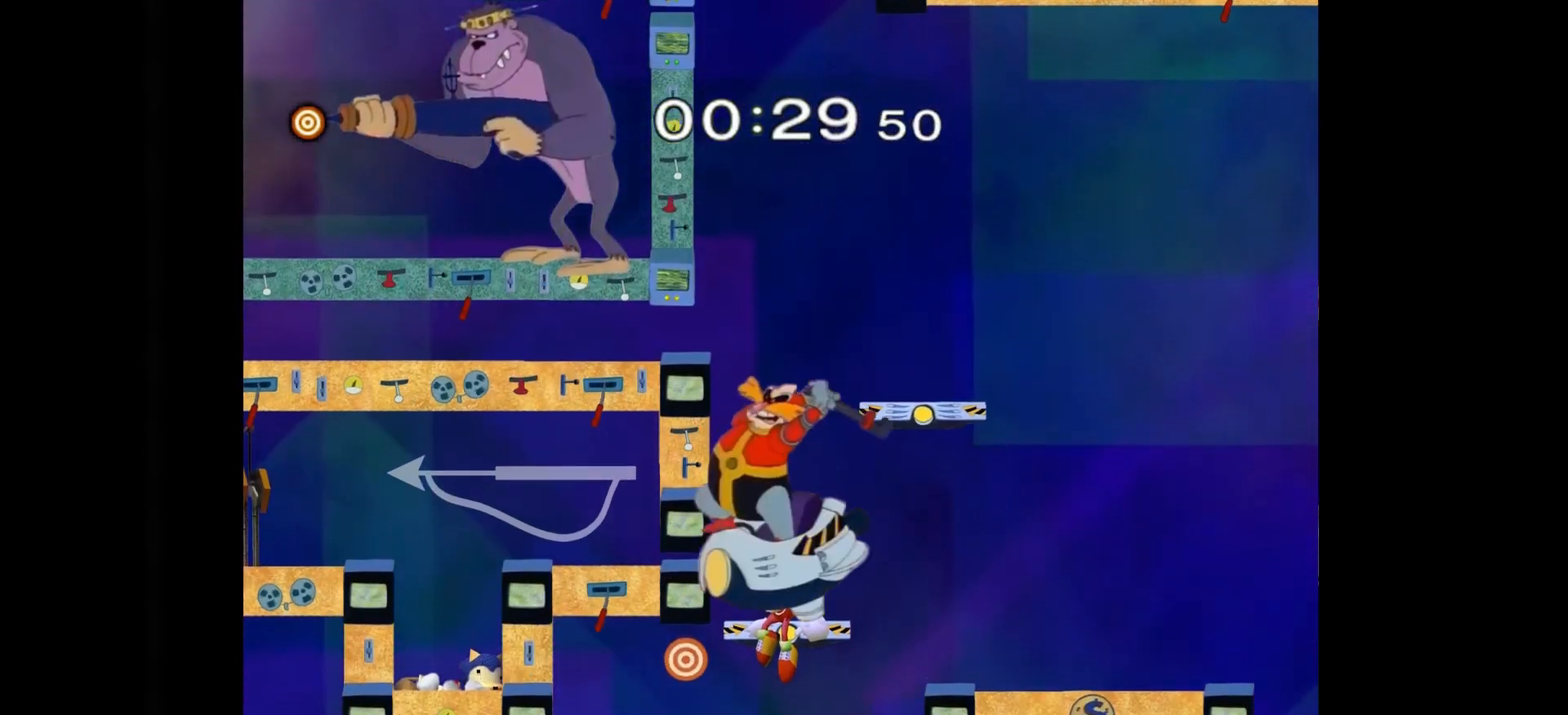
{"buttons": [], "left_stick": "center", "events": [[67, "A", "up"], [167, "left_stick", "center"]]}
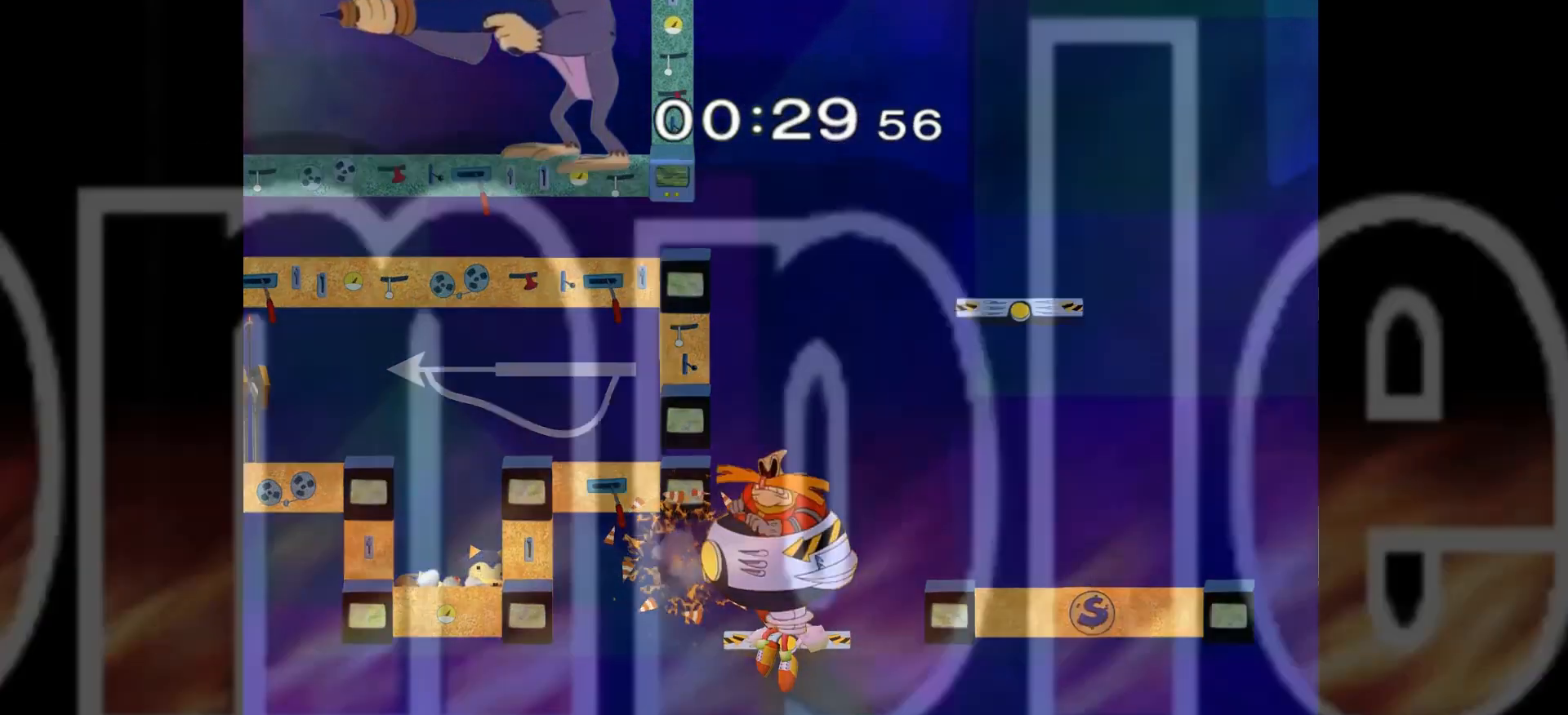
{"buttons": [], "left_stick": "center", "events": []}
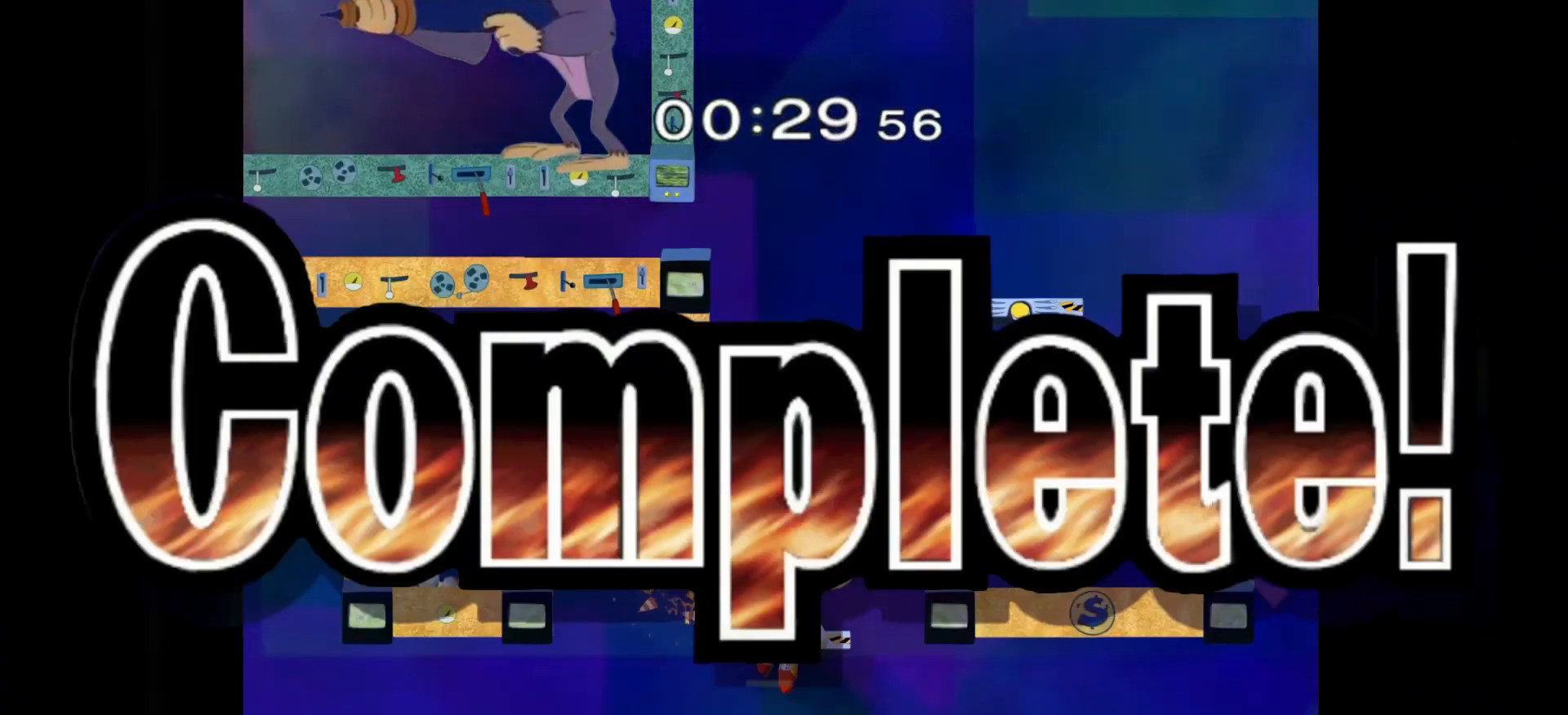
{"buttons": [], "left_stick": "center", "events": []}
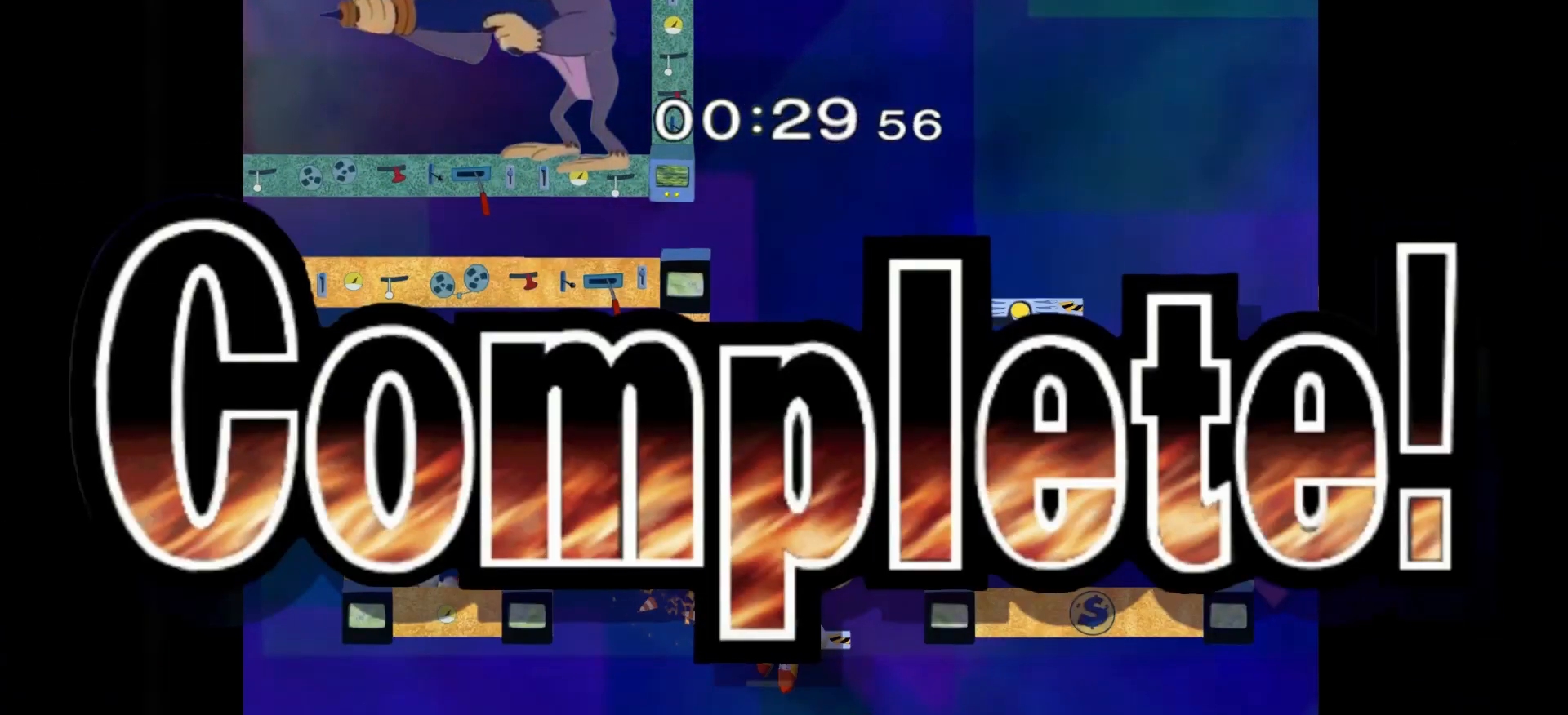
{"buttons": [], "left_stick": "center", "events": []}
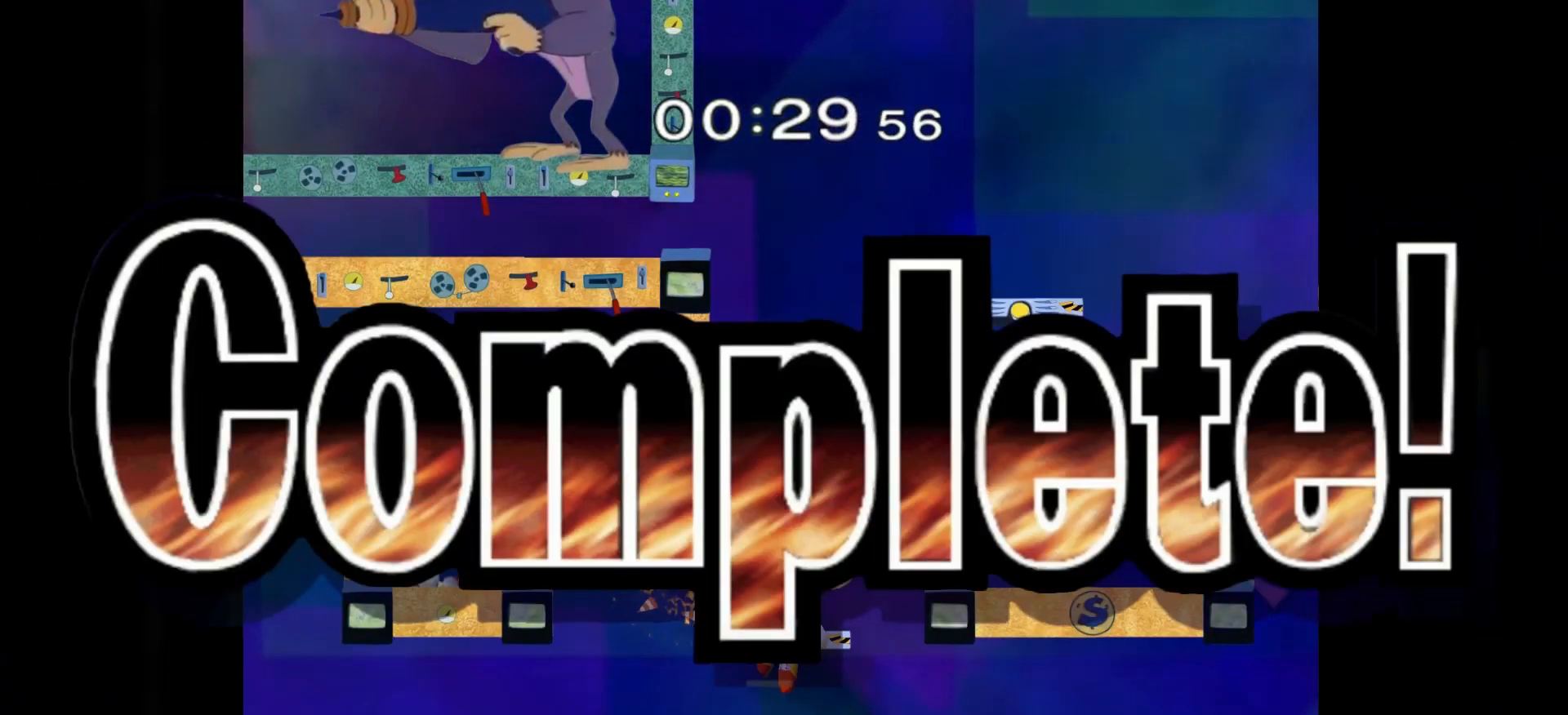
{"buttons": [], "left_stick": "center", "events": []}
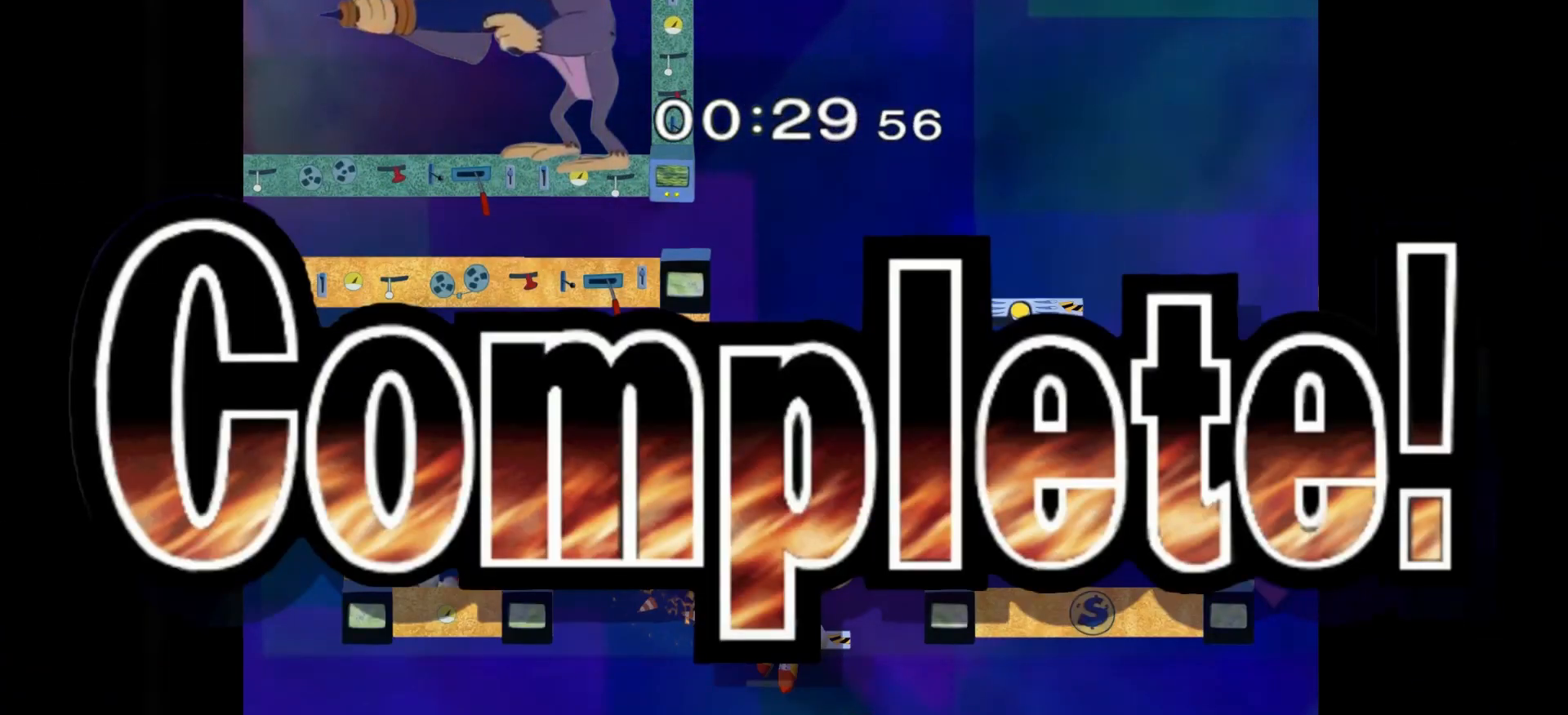
{"buttons": [], "left_stick": "center", "events": []}